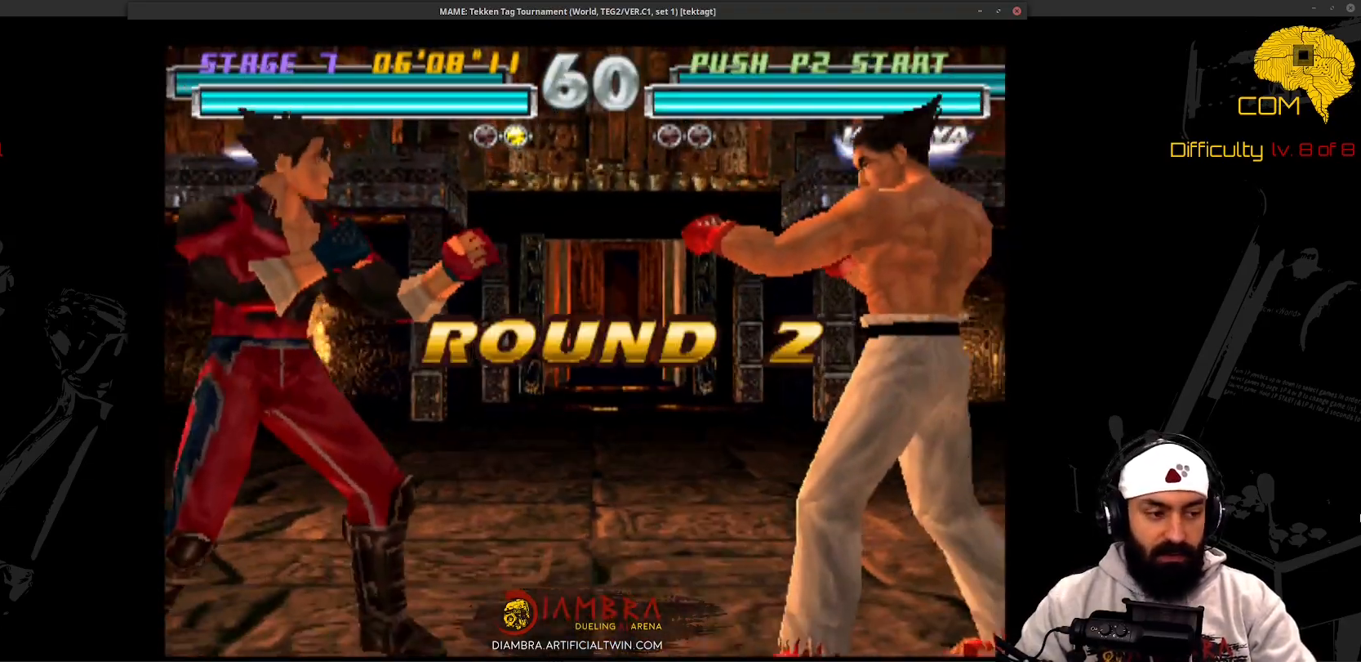
Gameplay with a controller (PlayStation layout); each line is a JSON object with the inputs held at the frame after it. "events" lists button and stick changes between this image and that frame as [ms after this image, input, new state], when the widget could be followed in between. Not read: L1 L3 R3 left_stick right_stick.
{"buttons": ["DPAD_DOWN", "DPAD_RIGHT"], "events": []}
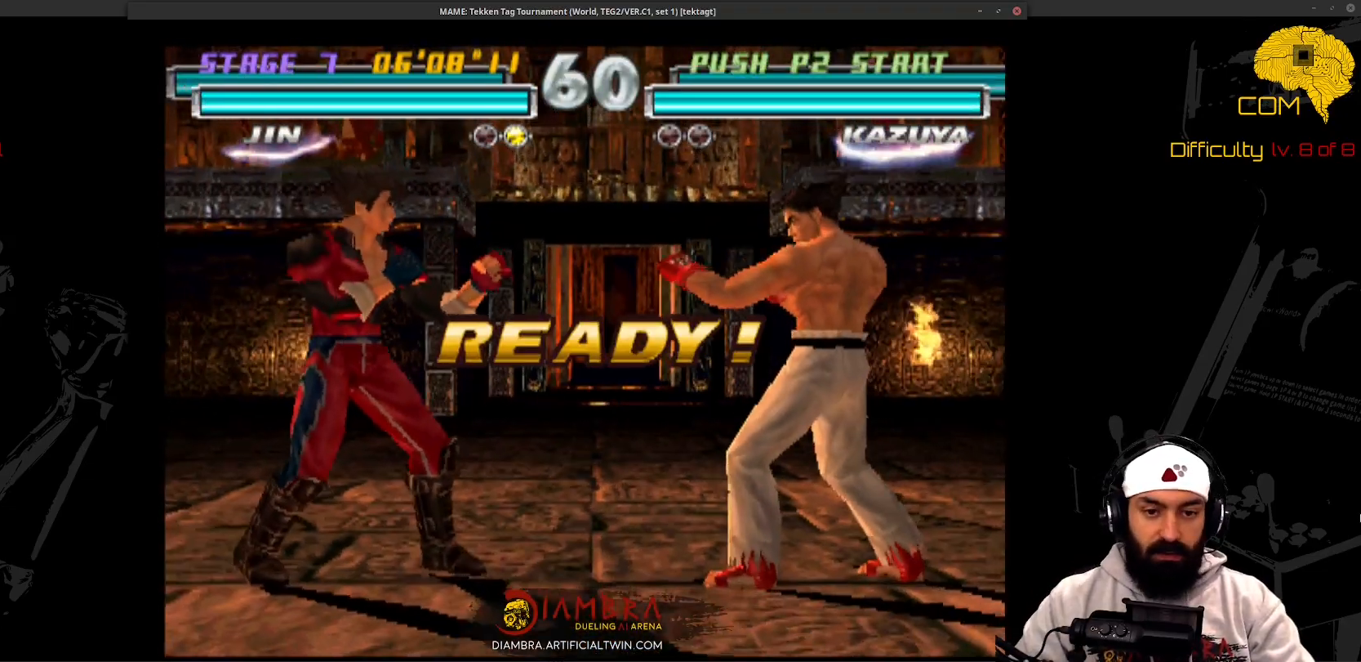
{"buttons": ["DPAD_DOWN", "DPAD_RIGHT"], "events": []}
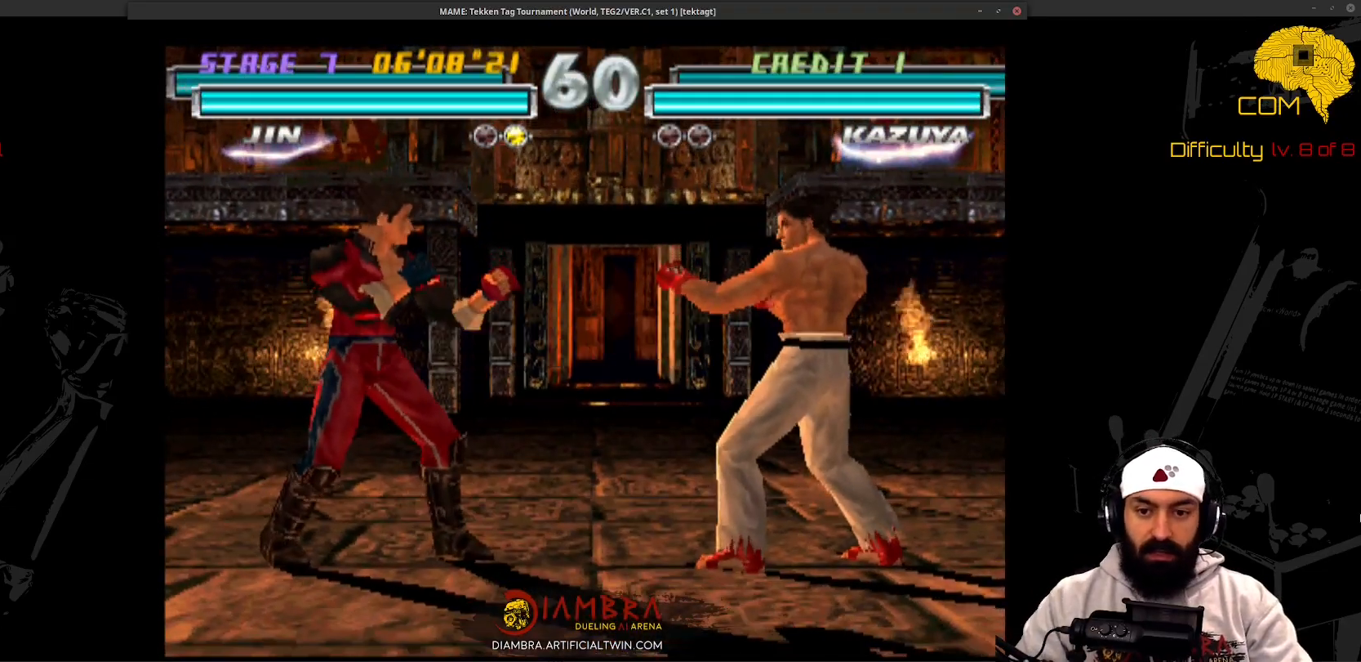
{"buttons": ["CIRCLE"], "events": [[33, "DPAD_DOWN", "up"], [33, "DPAD_RIGHT", "up"], [33, "SQUARE", "down"], [133, "DPAD_DOWN", "down"], [133, "DPAD_LEFT", "down"], [133, "SQUARE", "up"], [233, "CIRCLE", "down"], [233, "DPAD_DOWN", "up"], [233, "DPAD_LEFT", "up"]]}
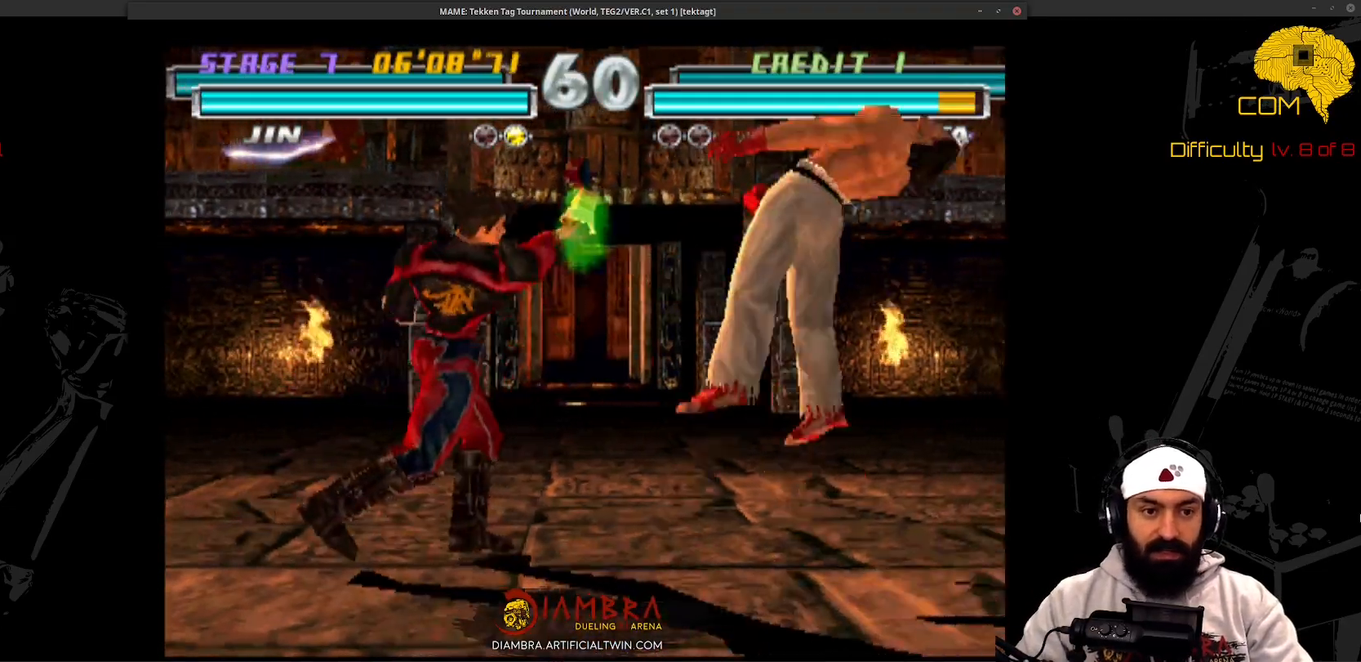
{"buttons": ["CIRCLE"], "events": [[33, "CIRCLE", "up"], [33, "DPAD_DOWN", "down"], [33, "DPAD_LEFT", "down"], [333, "DPAD_DOWN", "up"], [333, "DPAD_LEFT", "up"], [333, "SQUARE", "down"], [433, "CIRCLE", "down"], [433, "SQUARE", "up"]]}
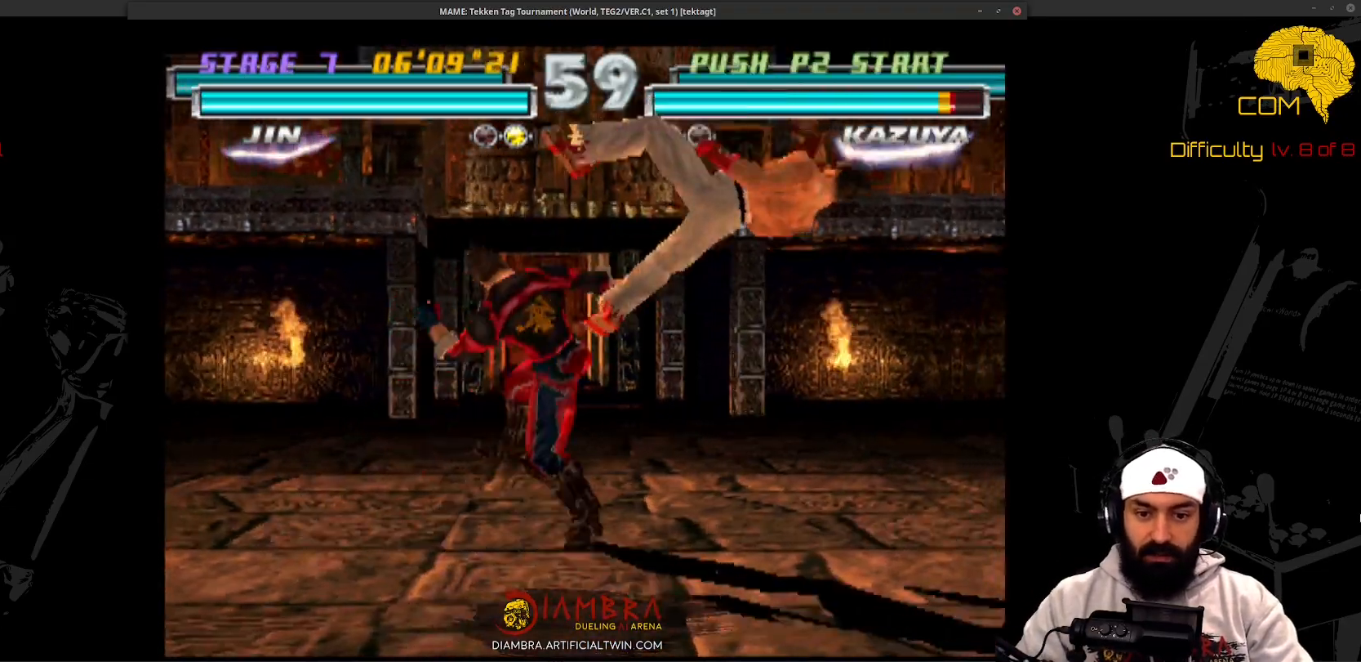
{"buttons": [], "events": [[333, "CIRCLE", "up"]]}
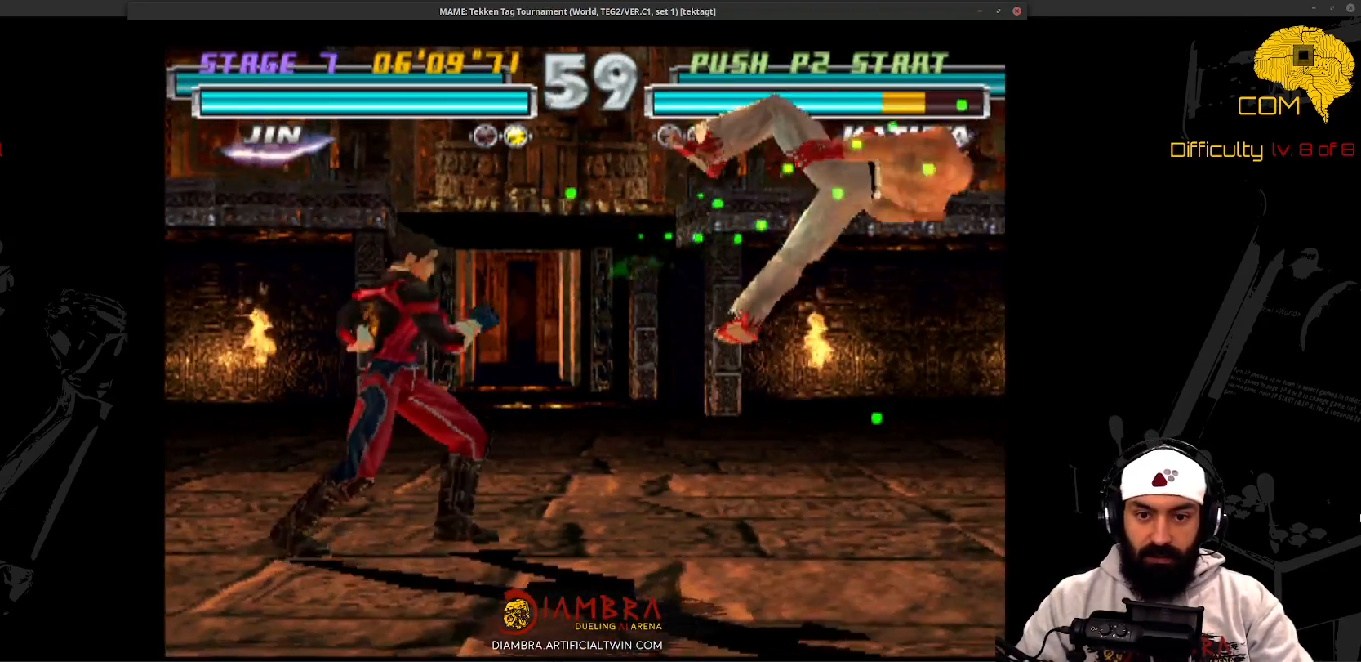
{"buttons": ["DPAD_UP"], "events": [[133, "L2", "down"], [433, "DPAD_UP", "down"], [433, "L2", "up"]]}
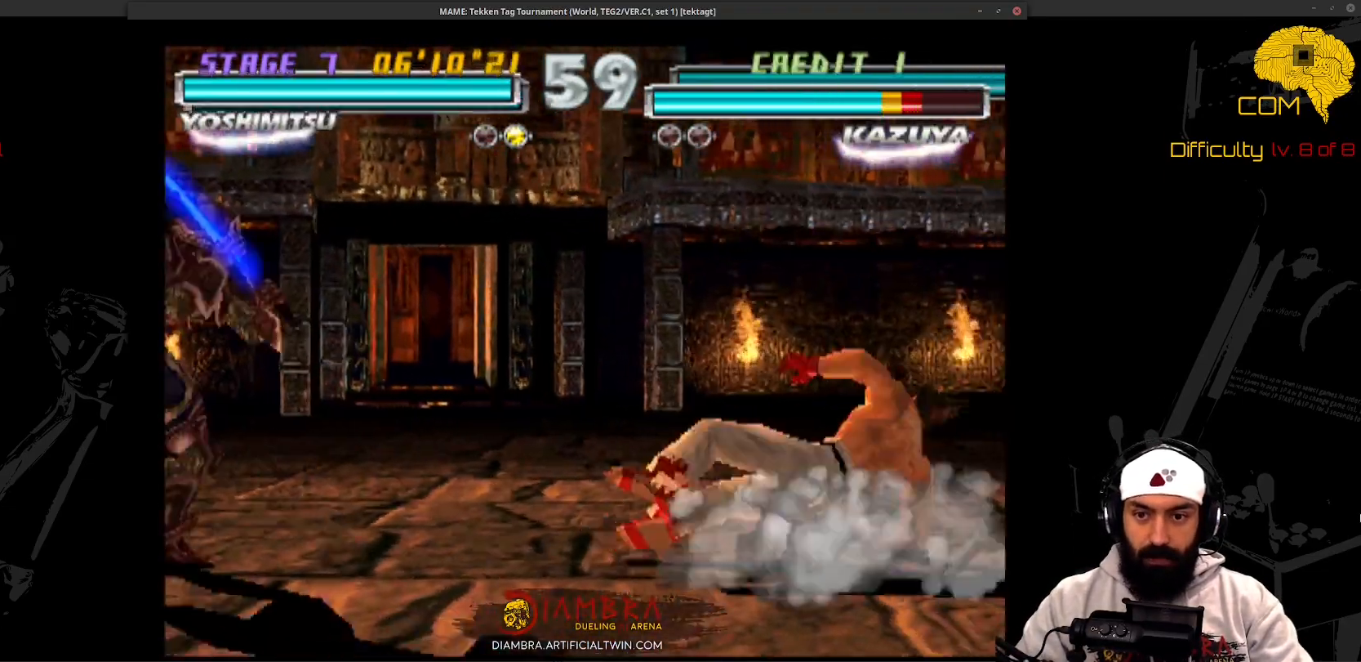
{"buttons": ["DPAD_DOWN", "DPAD_LEFT"], "events": [[367, "DPAD_RIGHT", "down"], [433, "DPAD_DOWN", "down"], [433, "DPAD_LEFT", "down"], [433, "DPAD_RIGHT", "up"], [433, "DPAD_UP", "up"]]}
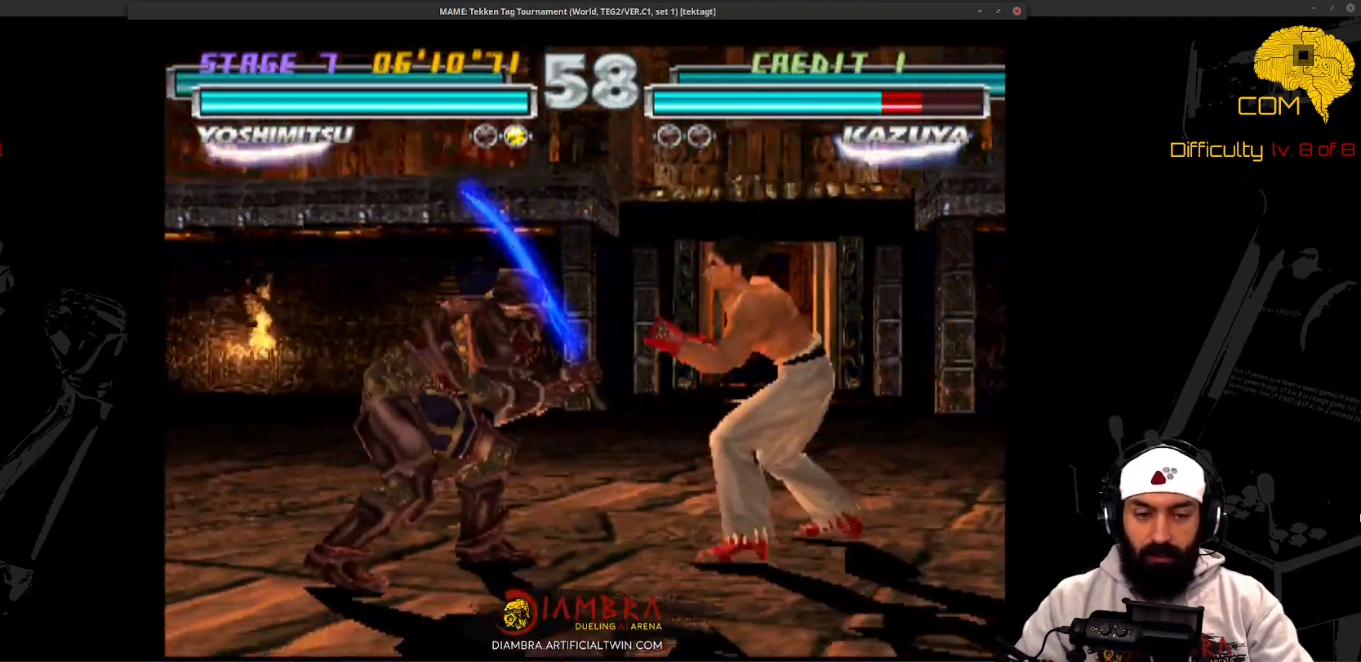
{"buttons": ["DPAD_LEFT"], "events": [[33, "DPAD_DOWN", "up"], [33, "DPAD_LEFT", "up"], [33, "SQUARE", "down"], [133, "DPAD_DOWN", "down"], [133, "DPAD_RIGHT", "down"], [133, "SQUARE", "up"], [233, "DPAD_DOWN", "up"], [233, "DPAD_RIGHT", "up"], [233, "SQUARE", "down"], [333, "CROSS", "down"], [333, "SQUARE", "up"], [433, "CROSS", "up"], [433, "DPAD_LEFT", "down"]]}
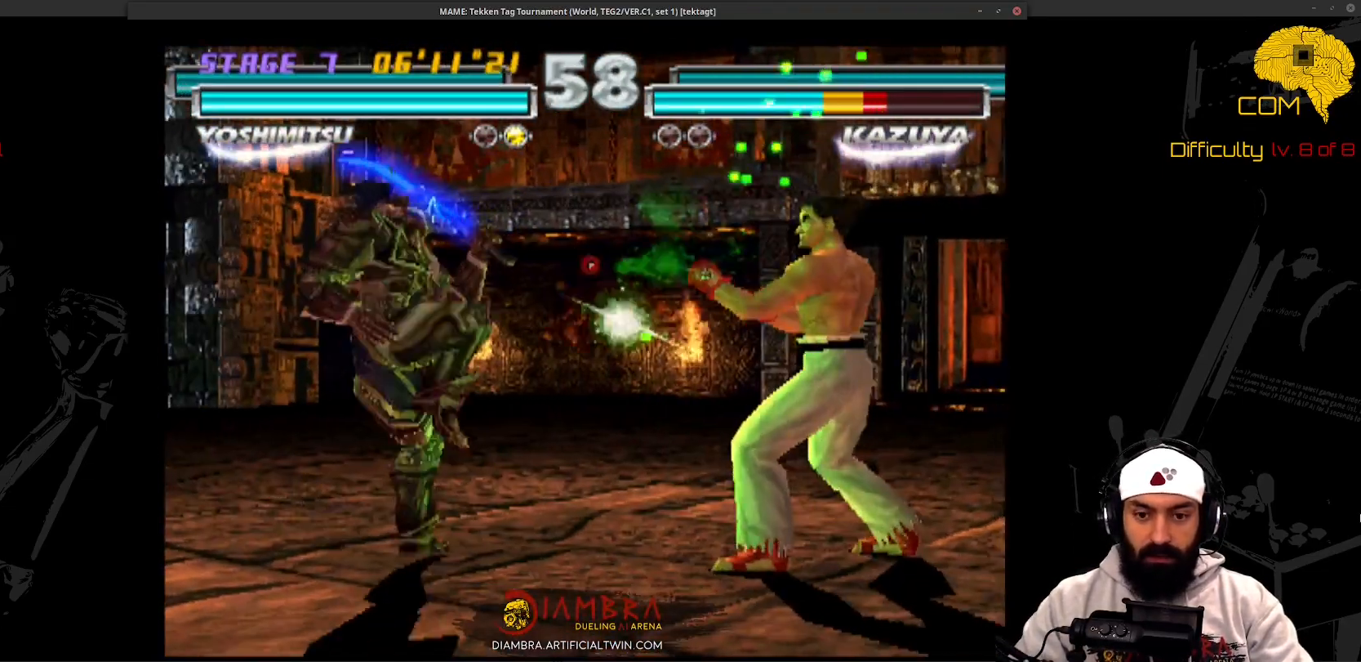
{"buttons": ["SQUARE"]}
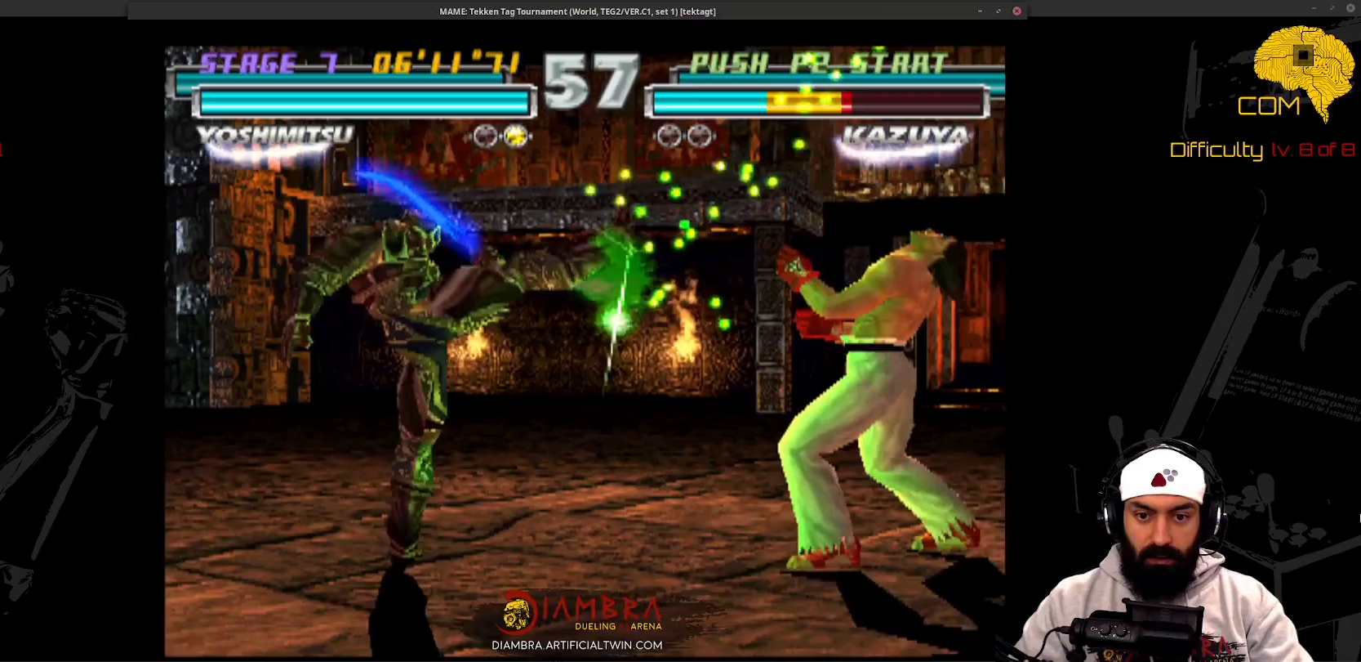
{"buttons": ["DPAD_DOWN", "DPAD_RIGHT"], "events": [[67, "DPAD_LEFT", "down"], [67, "SQUARE", "up"], [267, "DPAD_DOWN", "down"], [267, "DPAD_LEFT", "up"], [267, "DPAD_RIGHT", "down"], [333, "DPAD_DOWN", "up"], [333, "DPAD_UP", "down"], [467, "DPAD_DOWN", "down"], [467, "DPAD_UP", "up"]]}
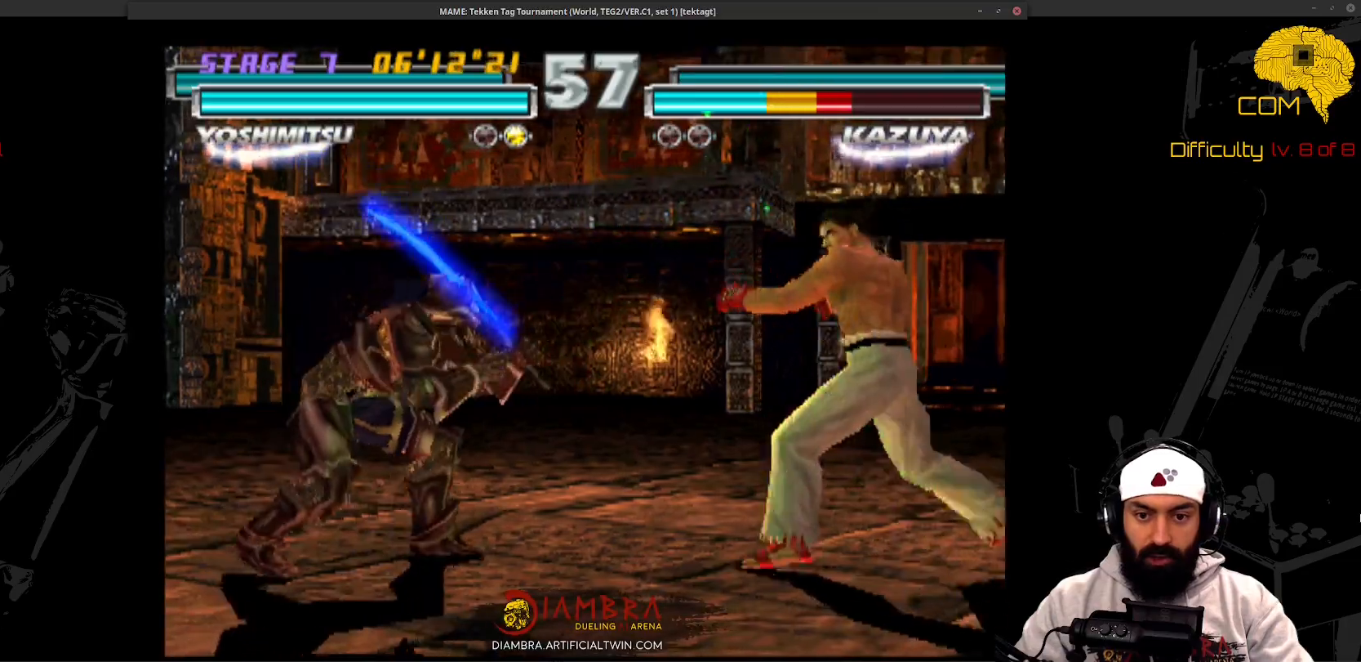
{"buttons": ["SQUARE"], "events": [[433, "DPAD_DOWN", "up"], [433, "DPAD_RIGHT", "up"], [433, "SQUARE", "down"]]}
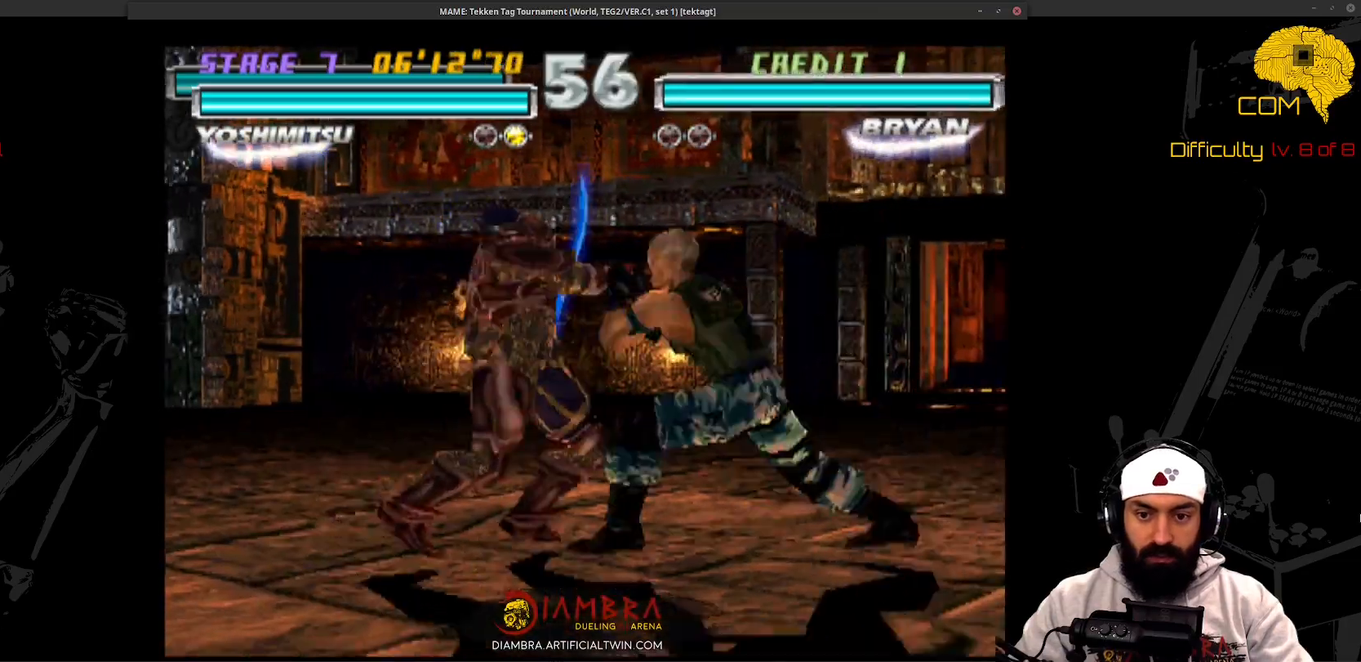
{"buttons": ["DPAD_LEFT"], "events": [[33, "CIRCLE", "down"], [33, "SQUARE", "up"], [133, "CIRCLE", "up"], [133, "SQUARE", "down"], [233, "DPAD_LEFT", "down"], [233, "SQUARE", "up"]]}
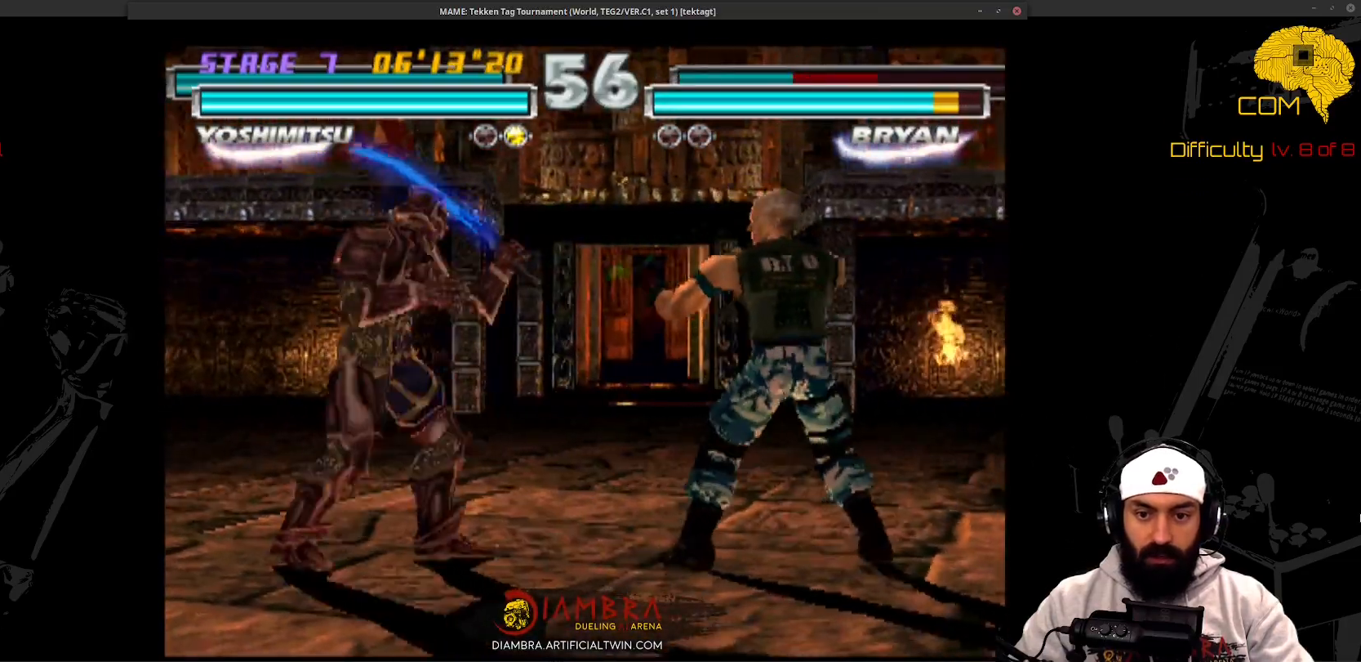
{"buttons": ["SQUARE"], "events": [[33, "DPAD_DOWN", "down"], [33, "DPAD_LEFT", "up"], [33, "DPAD_RIGHT", "down"], [133, "DPAD_DOWN", "up"], [133, "DPAD_RIGHT", "up"], [133, "SQUARE", "down"], [267, "DPAD_DOWN", "down"], [267, "DPAD_RIGHT", "down"], [267, "SQUARE", "up"], [333, "CIRCLE", "down"], [333, "DPAD_DOWN", "up"], [333, "DPAD_RIGHT", "up"], [433, "CIRCLE", "up"], [433, "SQUARE", "down"]]}
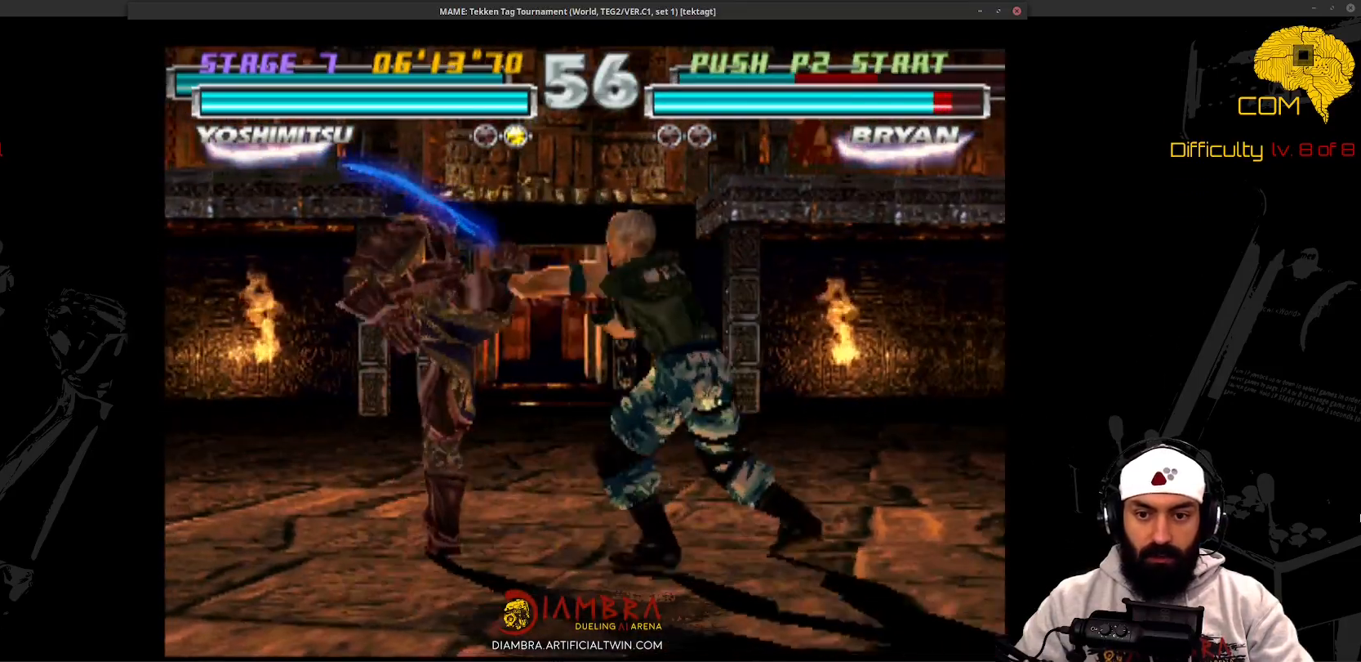
{"buttons": ["DPAD_DOWN", "DPAD_LEFT"], "events": [[67, "DPAD_DOWN", "down"], [67, "DPAD_RIGHT", "down"], [67, "SQUARE", "up"], [167, "DPAD_DOWN", "up"], [167, "DPAD_RIGHT", "up"], [167, "SQUARE", "down"], [267, "DPAD_DOWN", "down"], [267, "SQUARE", "up"], [400, "DPAD_LEFT", "down"]]}
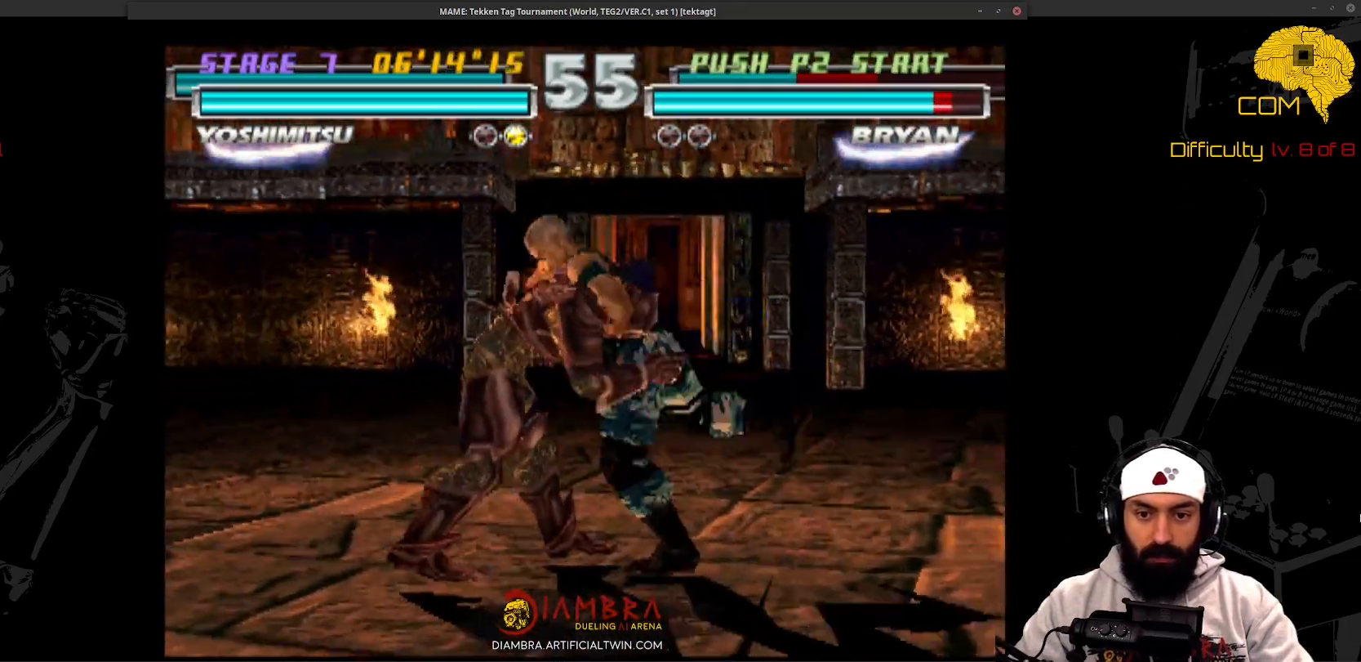
{"buttons": ["CIRCLE"], "events": [[100, "CIRCLE", "down"], [100, "DPAD_DOWN", "up"], [100, "DPAD_LEFT", "up"], [167, "CIRCLE", "up"], [167, "DPAD_DOWN", "down"], [167, "DPAD_LEFT", "down"], [267, "DPAD_LEFT", "up"], [267, "DPAD_RIGHT", "down"], [400, "DPAD_DOWN", "up"], [400, "DPAD_RIGHT", "up"], [400, "SQUARE", "down"], [500, "CIRCLE", "down"], [500, "SQUARE", "up"]]}
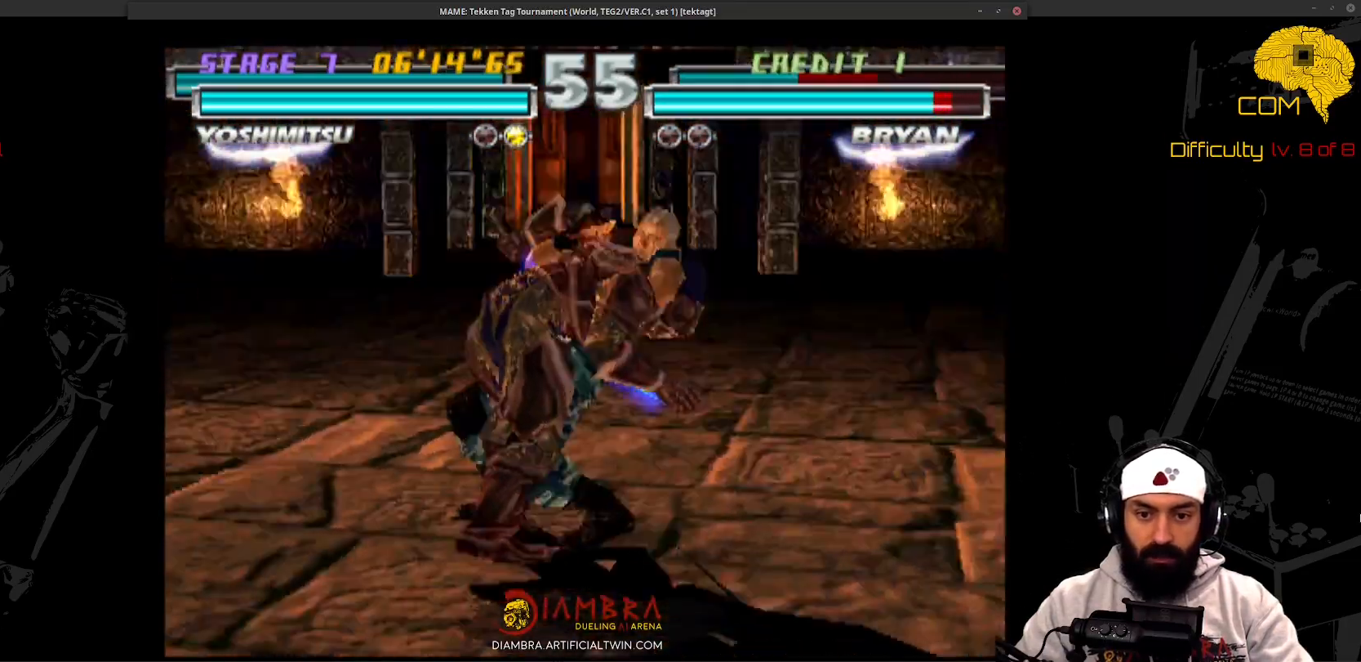
{"buttons": ["DPAD_DOWN", "DPAD_RIGHT"], "events": [[100, "CIRCLE", "up"], [100, "DPAD_DOWN", "down"], [100, "DPAD_LEFT", "down"], [167, "DPAD_DOWN", "up"], [400, "DPAD_DOWN", "down"], [400, "DPAD_LEFT", "up"], [400, "DPAD_RIGHT", "down"]]}
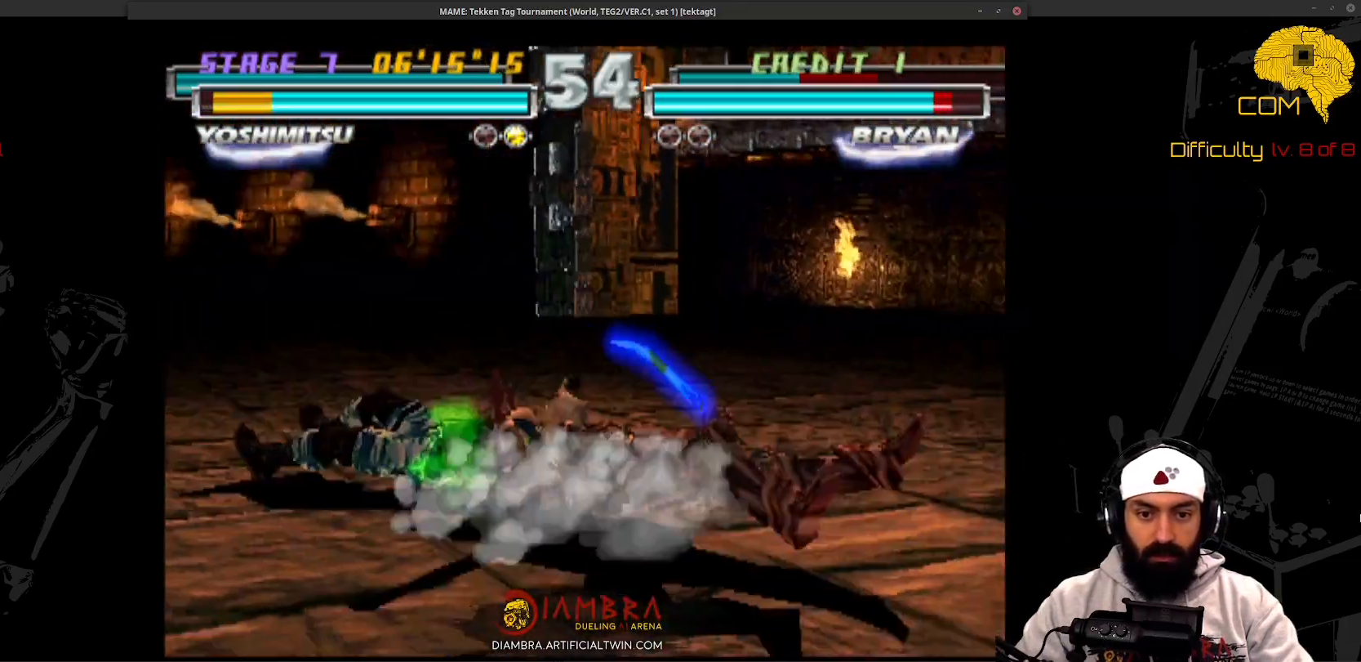
{"buttons": ["DPAD_DOWN", "DPAD_LEFT"], "events": [[100, "DPAD_LEFT", "down"], [100, "DPAD_RIGHT", "up"], [200, "DPAD_DOWN", "up"], [200, "DPAD_LEFT", "up"], [200, "SQUARE", "down"], [300, "DPAD_DOWN", "down"], [300, "DPAD_LEFT", "down"], [300, "SQUARE", "up"]]}
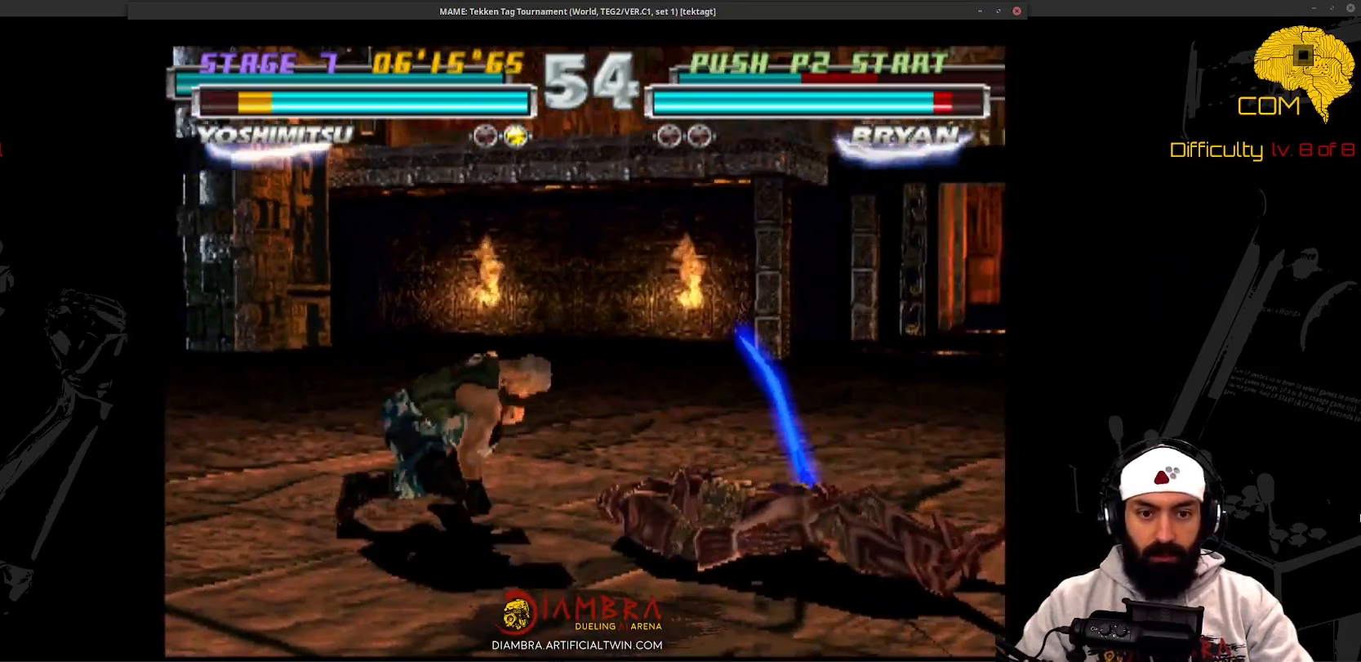
{"buttons": ["DPAD_DOWN", "DPAD_RIGHT"], "events": [[100, "DPAD_LEFT", "up"], [100, "DPAD_RIGHT", "down"], [300, "DPAD_LEFT", "down"], [300, "DPAD_RIGHT", "up"], [500, "DPAD_LEFT", "up"], [500, "DPAD_RIGHT", "down"]]}
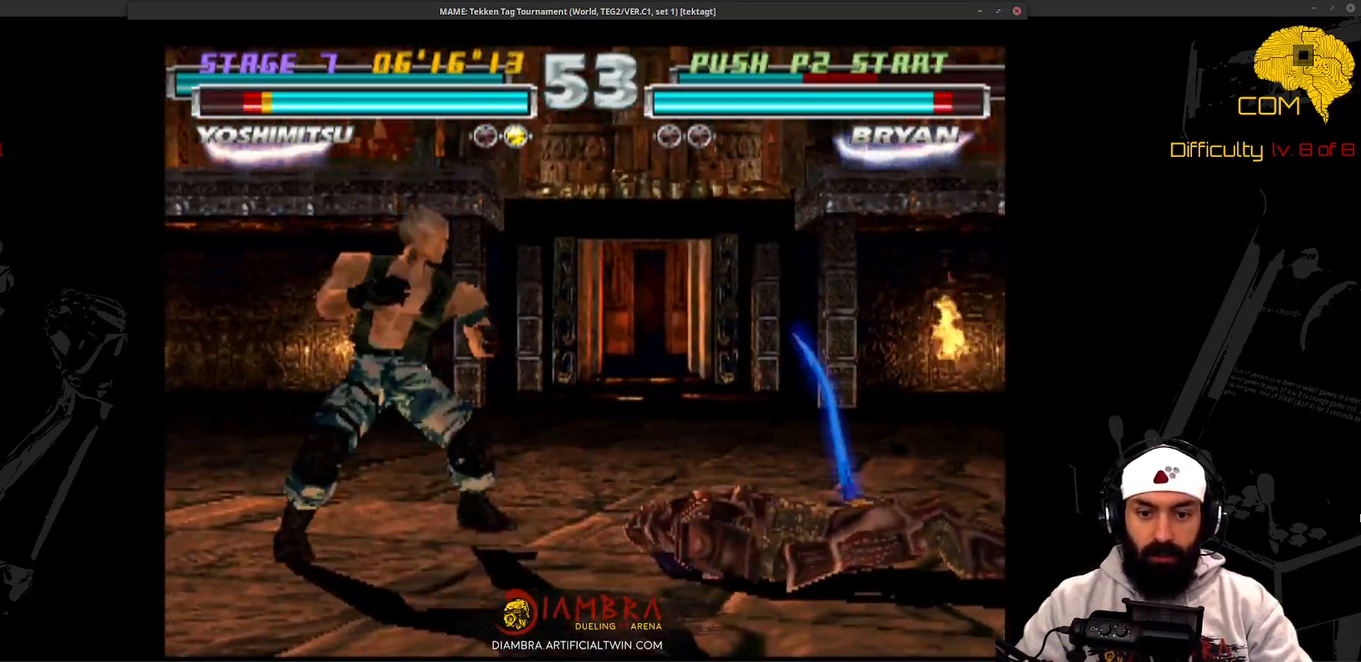
{"buttons": ["CIRCLE"], "events": [[200, "DPAD_DOWN", "up"], [200, "DPAD_RIGHT", "up"], [200, "SQUARE", "down"], [300, "CIRCLE", "down"], [300, "SQUARE", "up"], [400, "CIRCLE", "up"], [400, "SQUARE", "down"], [500, "CIRCLE", "down"], [500, "SQUARE", "up"]]}
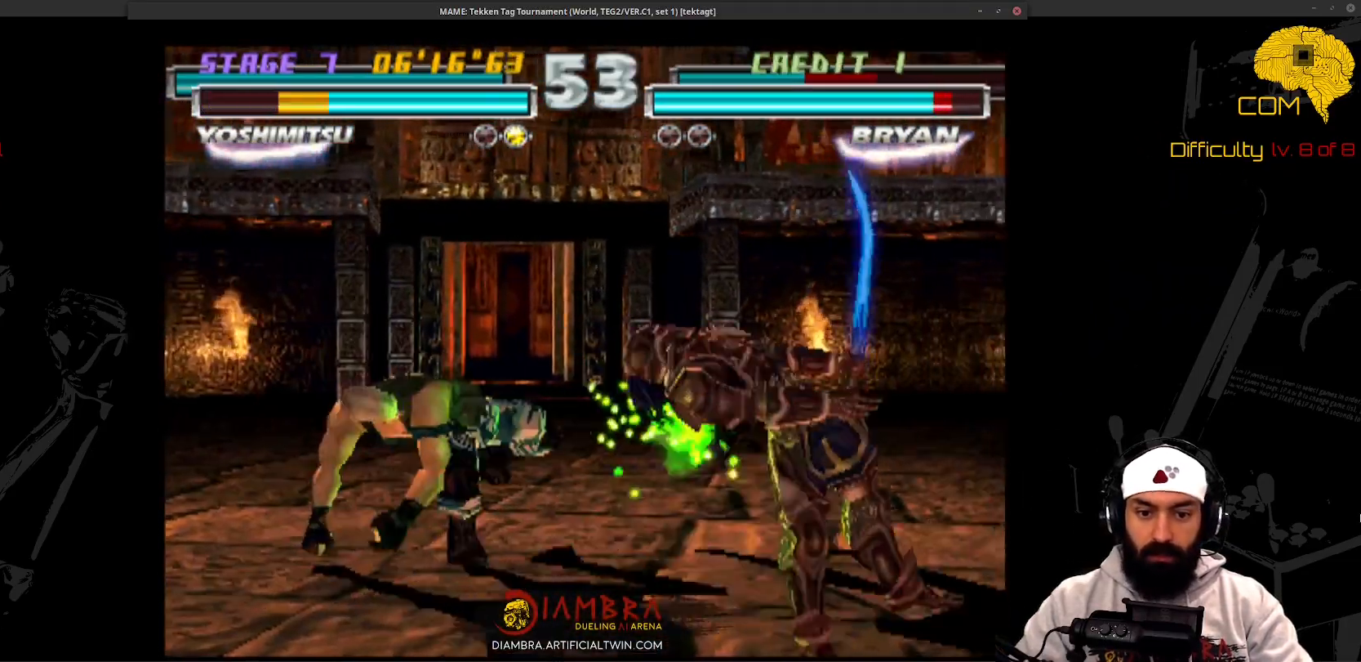
{"buttons": ["DPAD_DOWN", "DPAD_RIGHT"], "events": [[100, "CIRCLE", "up"], [100, "DPAD_LEFT", "down"], [200, "DPAD_DOWN", "down"], [400, "DPAD_DOWN", "up"], [400, "DPAD_LEFT", "up"], [400, "L2", "down"], [500, "DPAD_DOWN", "down"], [500, "DPAD_RIGHT", "down"], [500, "L2", "up"]]}
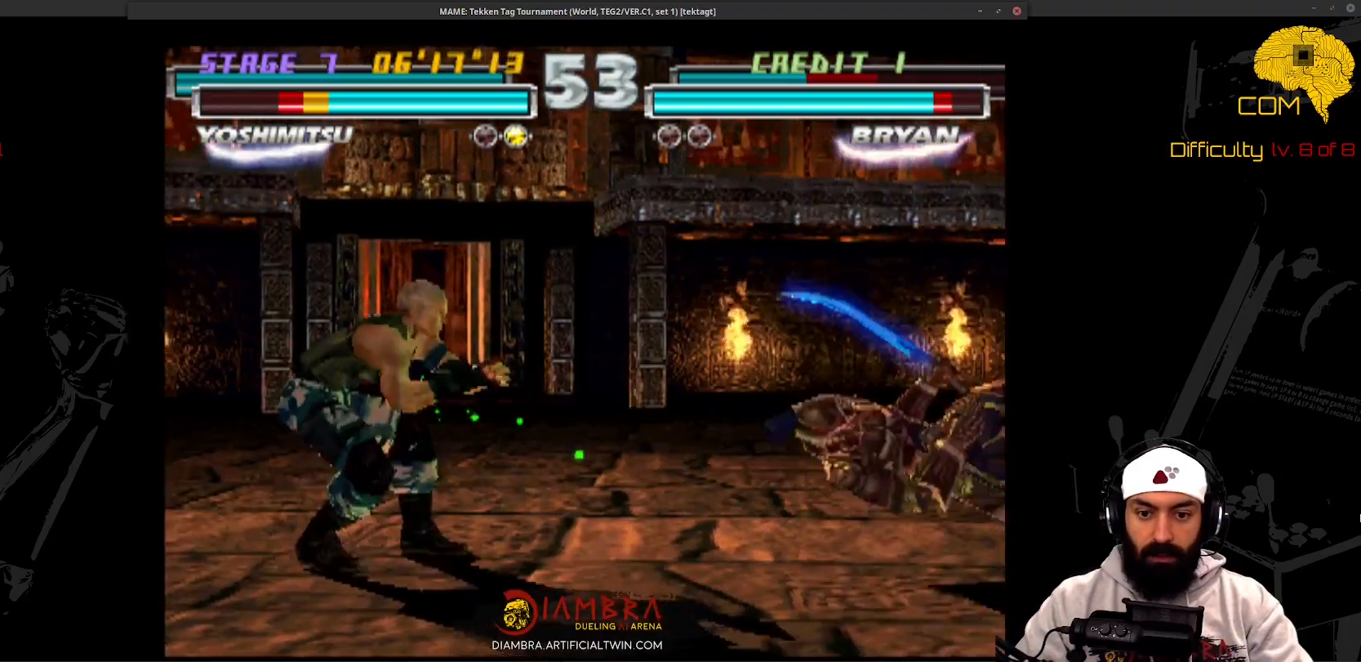
{"buttons": ["CIRCLE"], "events": [[100, "DPAD_DOWN", "up"], [100, "DPAD_RIGHT", "up"], [100, "L2", "down"], [200, "DPAD_DOWN", "down"], [200, "DPAD_RIGHT", "down"], [200, "L2", "up"], [300, "DPAD_DOWN", "up"], [300, "DPAD_RIGHT", "up"], [300, "L2", "down"], [500, "CIRCLE", "down"], [500, "L2", "up"]]}
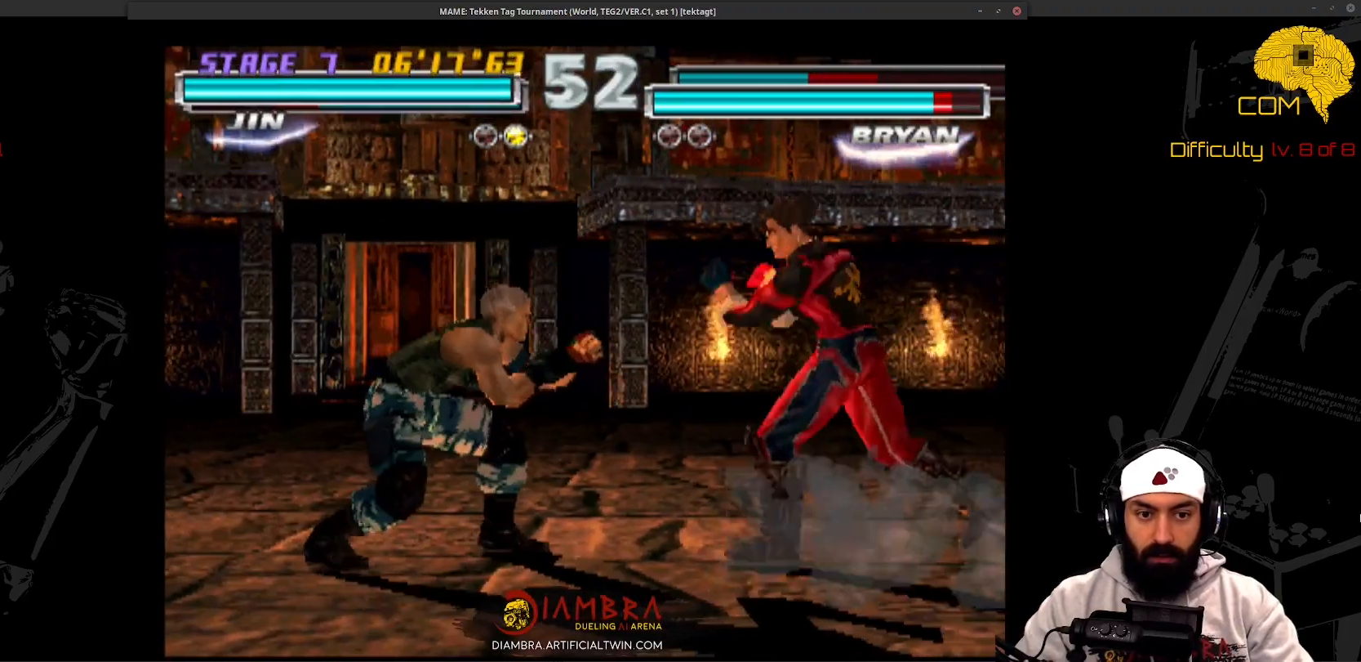
{"buttons": ["DPAD_DOWN", "DPAD_RIGHT"], "events": [[333, "CIRCLE", "up"], [333, "DPAD_DOWN", "down"], [333, "DPAD_LEFT", "down"], [400, "DPAD_DOWN", "up"], [400, "DPAD_LEFT", "up"], [400, "SQUARE", "down"], [500, "DPAD_DOWN", "down"], [500, "DPAD_RIGHT", "down"], [500, "SQUARE", "up"]]}
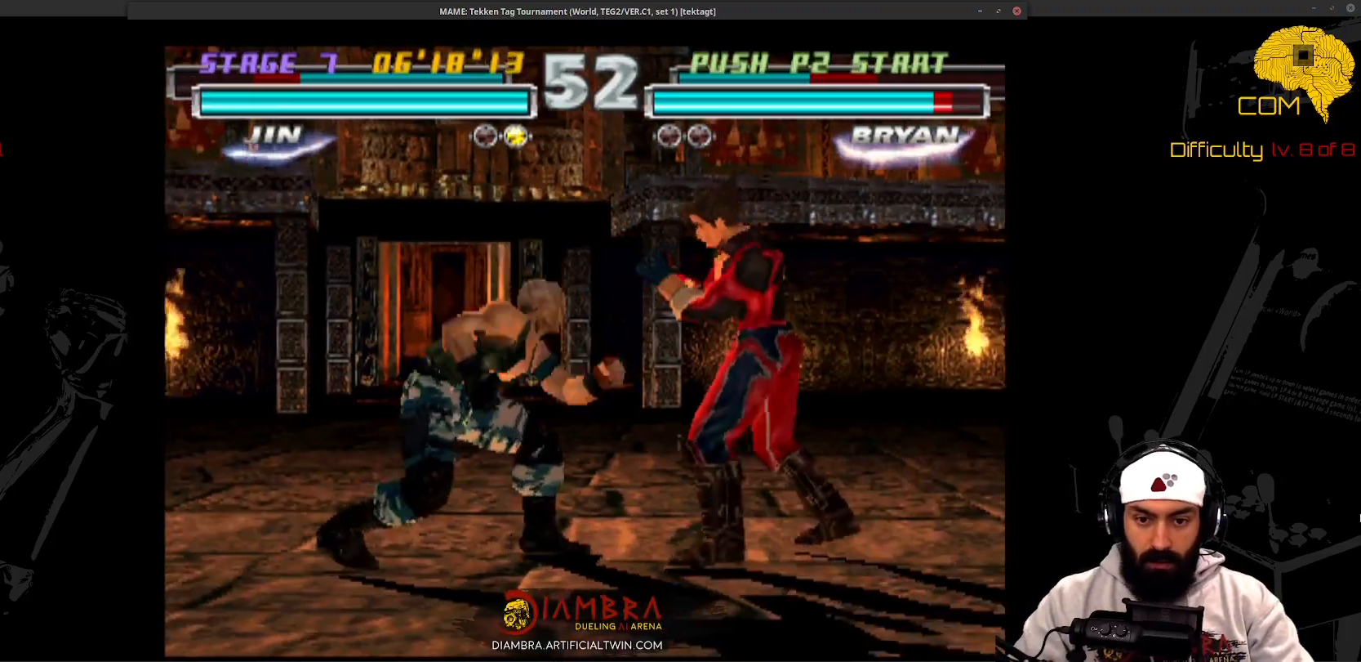
{"buttons": ["DPAD_DOWN", "DPAD_LEFT"], "events": [[200, "CIRCLE", "down"], [200, "DPAD_DOWN", "up"], [200, "DPAD_RIGHT", "up"], [300, "CIRCLE", "up"], [300, "DPAD_DOWN", "down"], [300, "DPAD_LEFT", "down"], [400, "DPAD_LEFT", "up"], [500, "DPAD_LEFT", "down"]]}
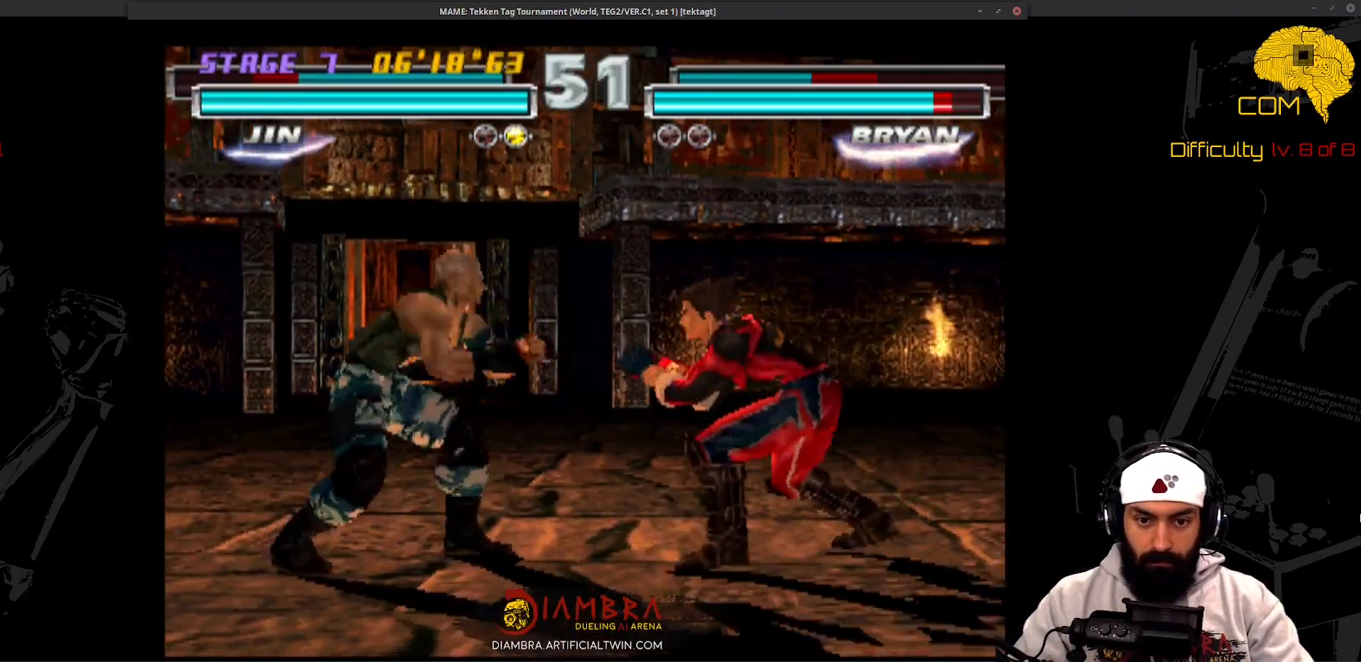
{"buttons": ["CIRCLE"], "events": [[300, "DPAD_DOWN", "up"], [300, "DPAD_LEFT", "up"], [300, "SQUARE", "down"], [400, "CIRCLE", "down"], [400, "SQUARE", "up"]]}
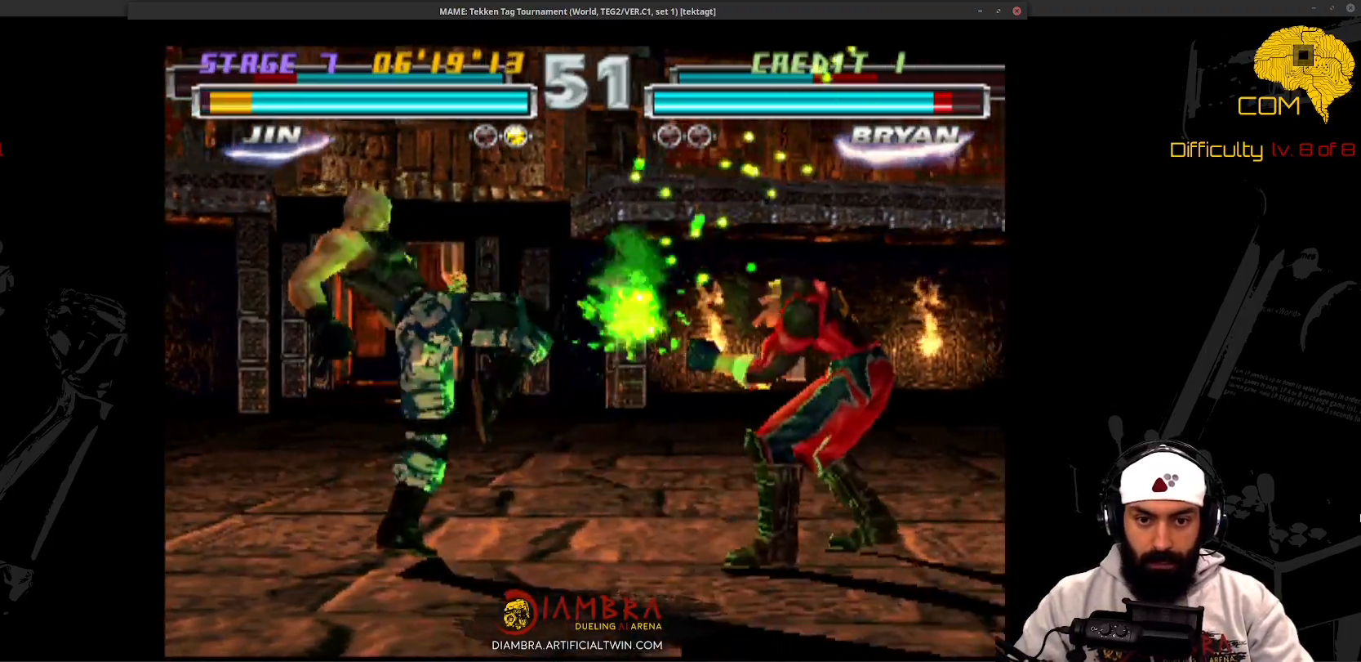
{"buttons": ["DPAD_DOWN", "DPAD_RIGHT"], "events": [[33, "CIRCLE", "up"], [33, "SQUARE", "down"], [100, "DPAD_LEFT", "down"], [100, "SQUARE", "up"], [300, "DPAD_DOWN", "down"], [300, "DPAD_LEFT", "up"], [300, "DPAD_RIGHT", "down"]]}
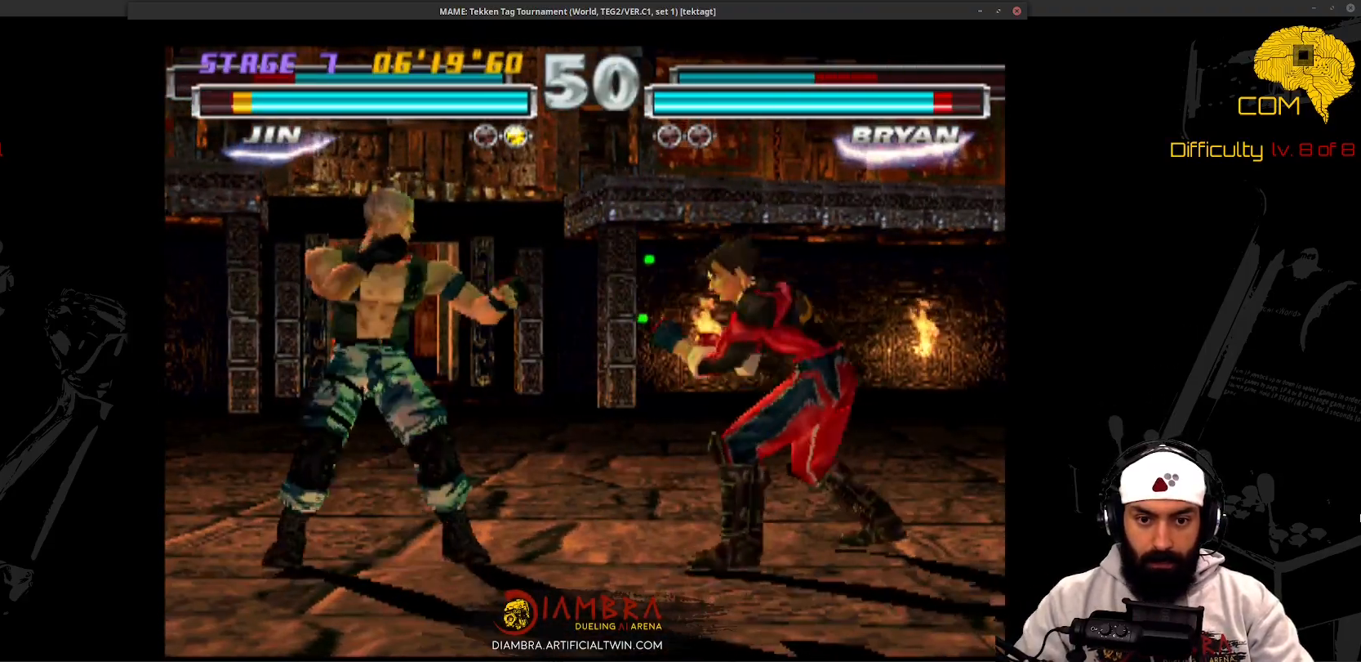
{"buttons": ["CIRCLE"], "events": [[233, "CIRCLE", "down"], [233, "DPAD_DOWN", "up"], [233, "DPAD_RIGHT", "up"], [333, "CIRCLE", "up"], [333, "SQUARE", "down"], [433, "CIRCLE", "down"], [433, "SQUARE", "up"]]}
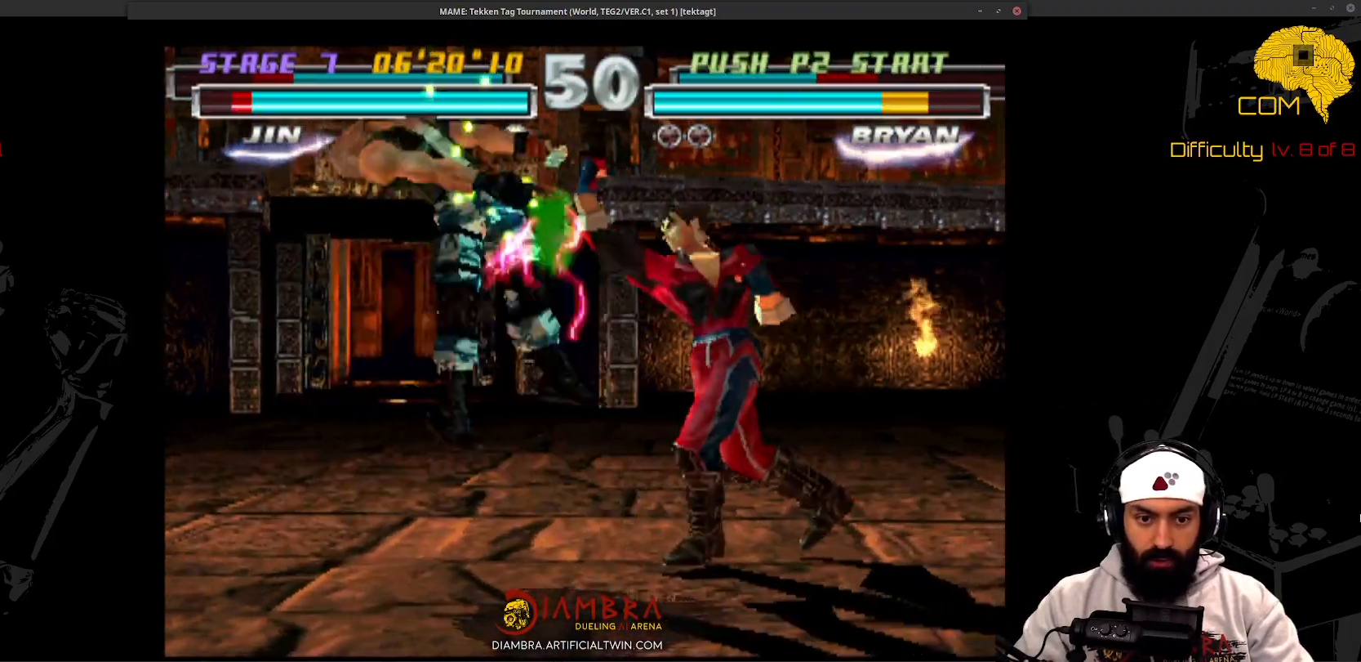
{"buttons": ["CIRCLE"], "events": [[33, "CIRCLE", "up"], [33, "SQUARE", "down"], [133, "DPAD_DOWN", "down"], [133, "DPAD_LEFT", "down"], [133, "SQUARE", "up"], [333, "DPAD_DOWN", "up"], [333, "DPAD_LEFT", "up"], [333, "SQUARE", "down"], [433, "CIRCLE", "down"], [433, "SQUARE", "up"]]}
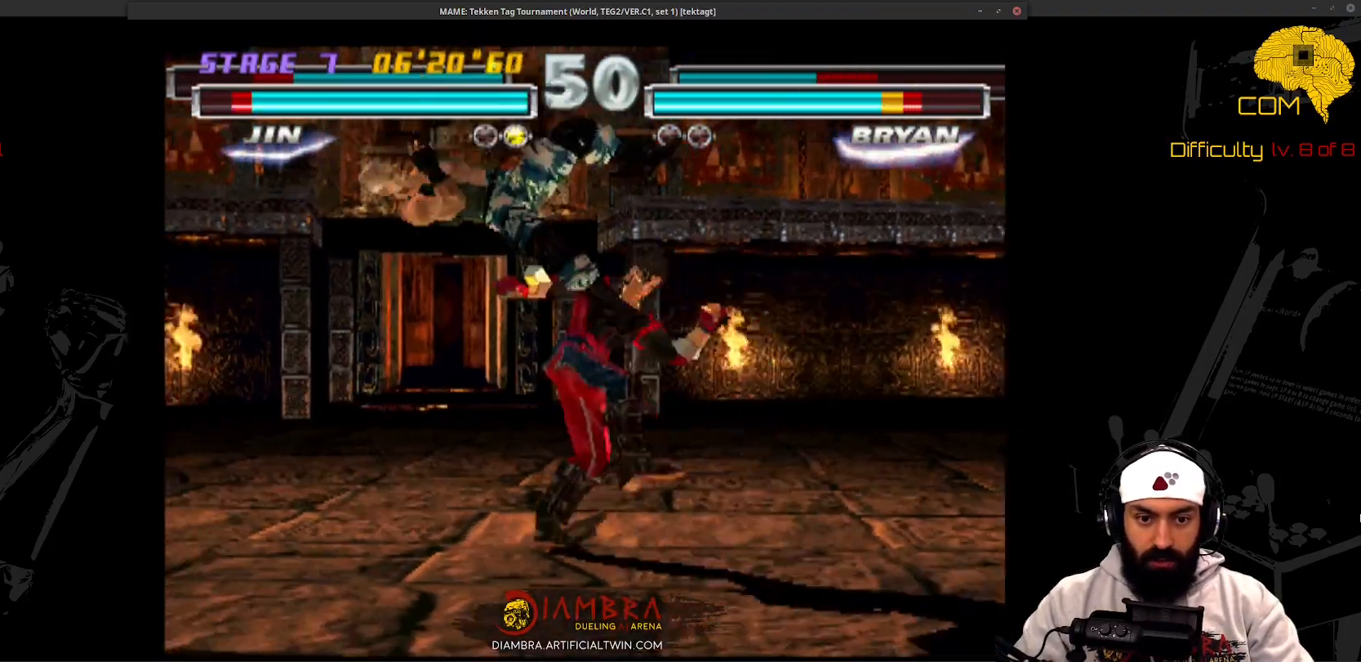
{"buttons": [], "events": [[333, "CIRCLE", "up"]]}
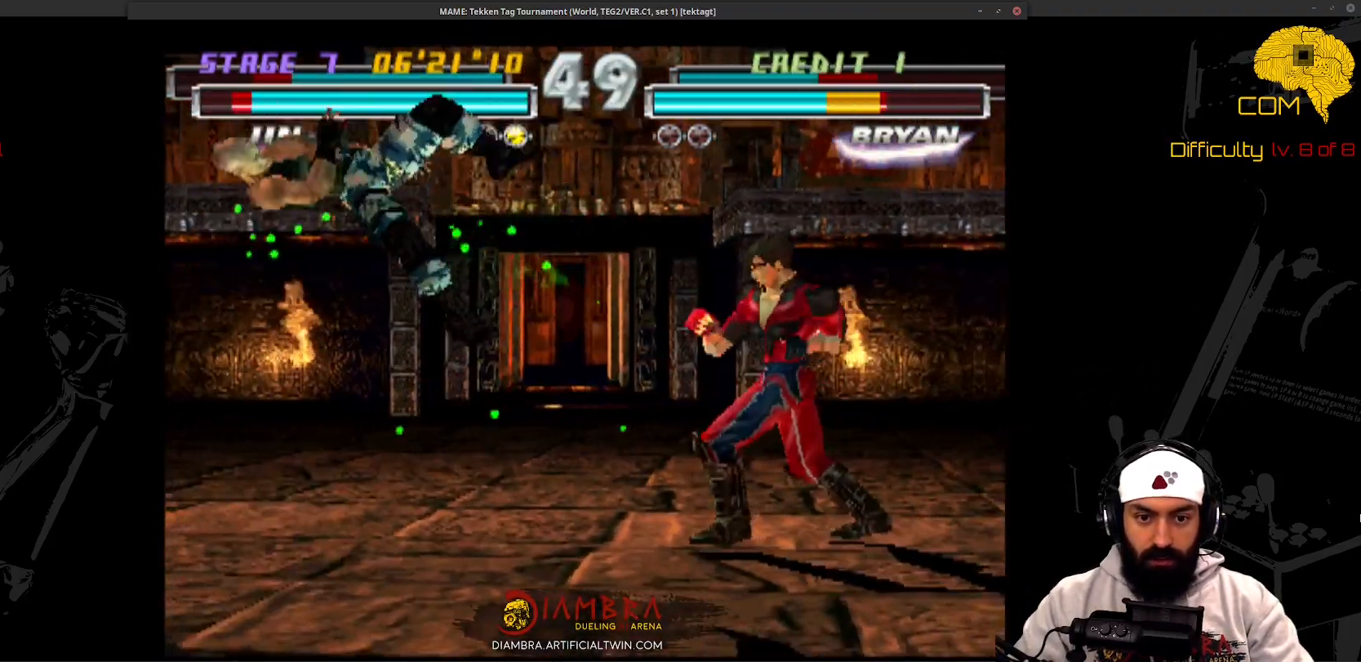
{"buttons": ["DPAD_DOWN", "DPAD_RIGHT"], "events": [[33, "SQUARE", "down"], [133, "DPAD_DOWN", "down"], [133, "DPAD_LEFT", "down"], [133, "SQUARE", "up"], [367, "DPAD_LEFT", "up"], [367, "DPAD_RIGHT", "down"]]}